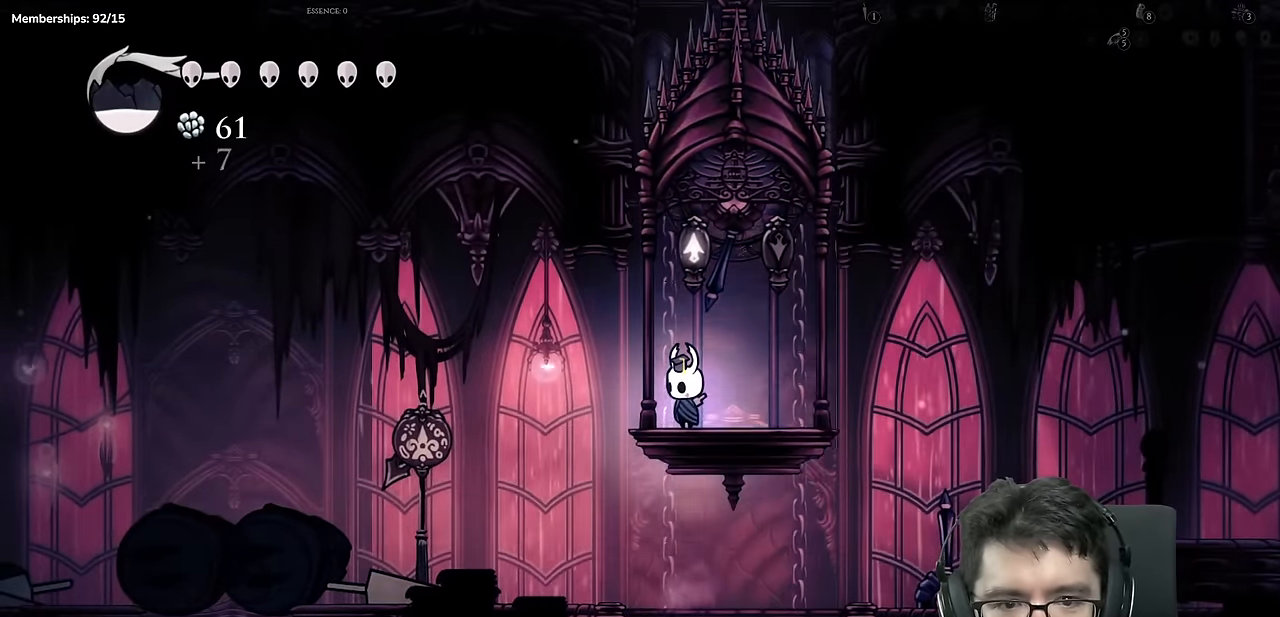
Gameplay with a controller (Xbox layout); each line is a JSON object with the inputs held at the frame after it. "events" lists button and stick changes between this image and that frame as [ms after this image, input, new state], when the widget could be followed in between. Not read: L3 R3.
{"buttons": ["DPAD_UP"], "left_stick": "center", "right_stick": "center"}
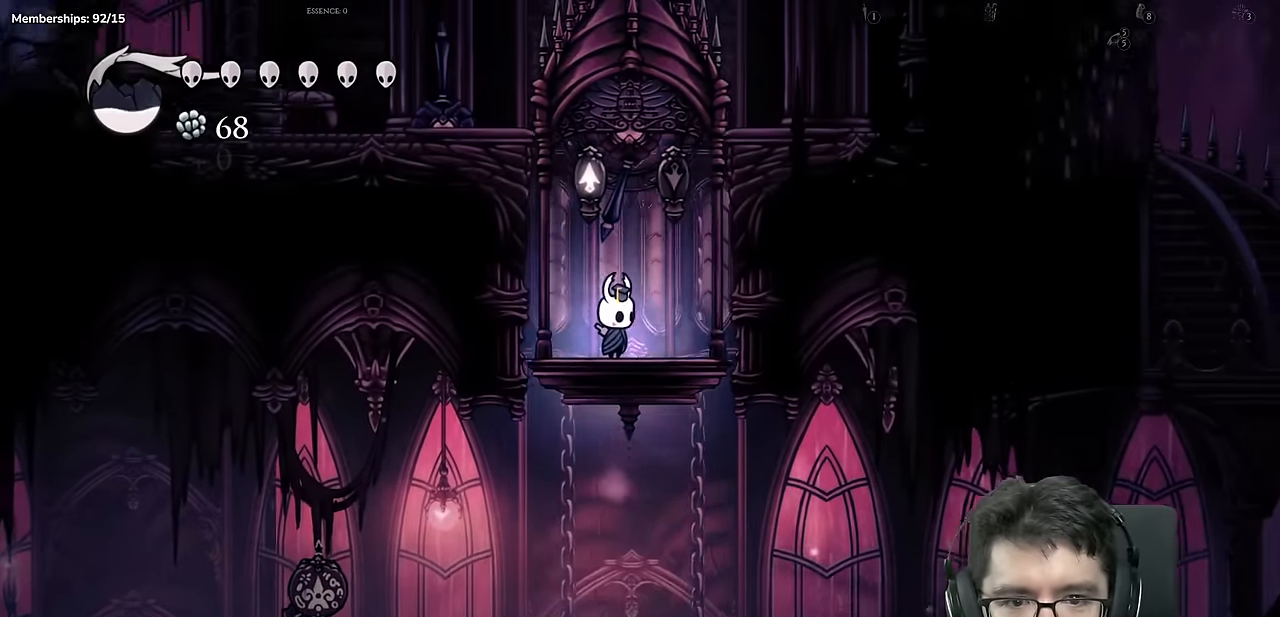
{"buttons": ["A", "DPAD_LEFT"], "left_stick": "center", "right_stick": "center", "events": [[166, "X", "down"], [267, "DPAD_UP", "up"], [333, "X", "up"], [350, "DPAD_LEFT", "down"], [400, "A", "down"]]}
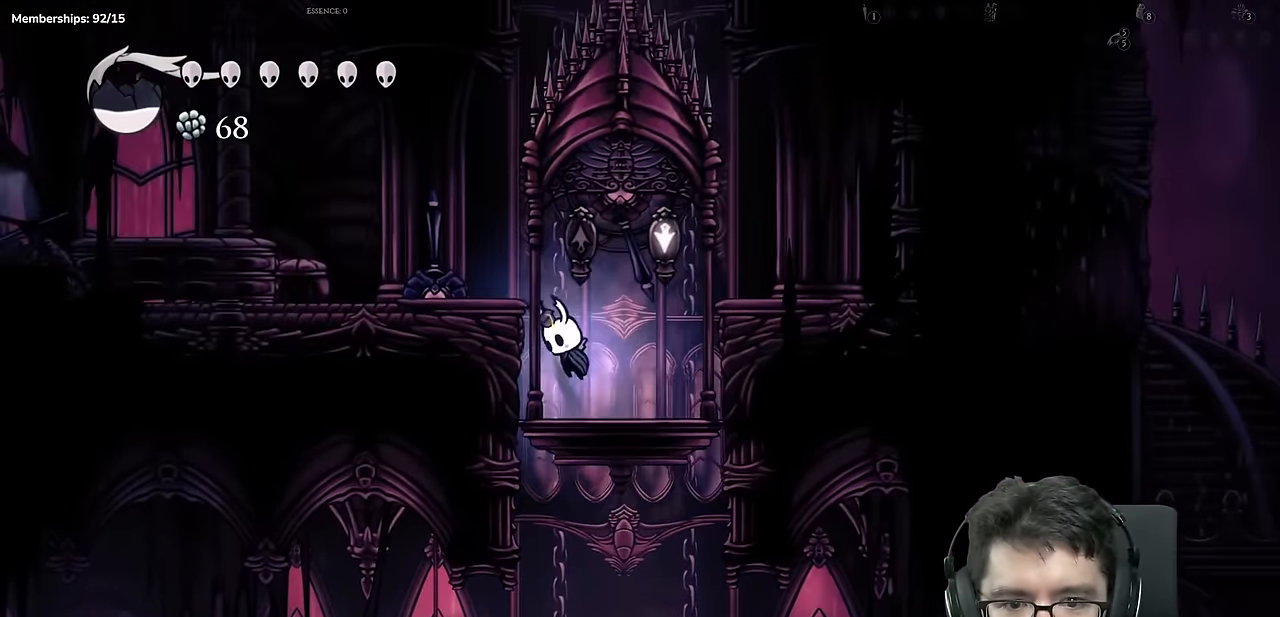
{"buttons": [], "left_stick": "center", "right_stick": "center", "events": [[117, "A", "up"], [250, "DPAD_LEFT", "up"]]}
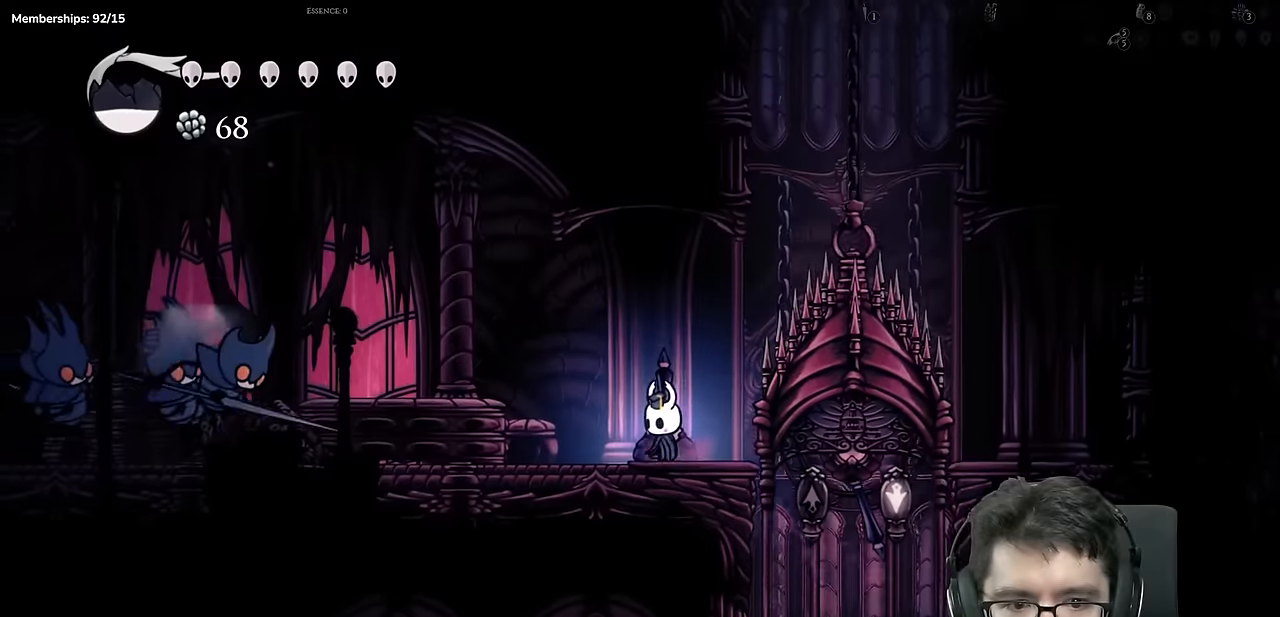
{"buttons": ["DPAD_LEFT"], "left_stick": "center", "right_stick": "center", "events": [[17, "right_stick", "up"], [84, "right_stick", "center"], [134, "DPAD_RIGHT", "down"], [150, "A", "down"], [384, "A", "up"], [384, "DPAD_RIGHT", "up"], [417, "DPAD_LEFT", "down"]]}
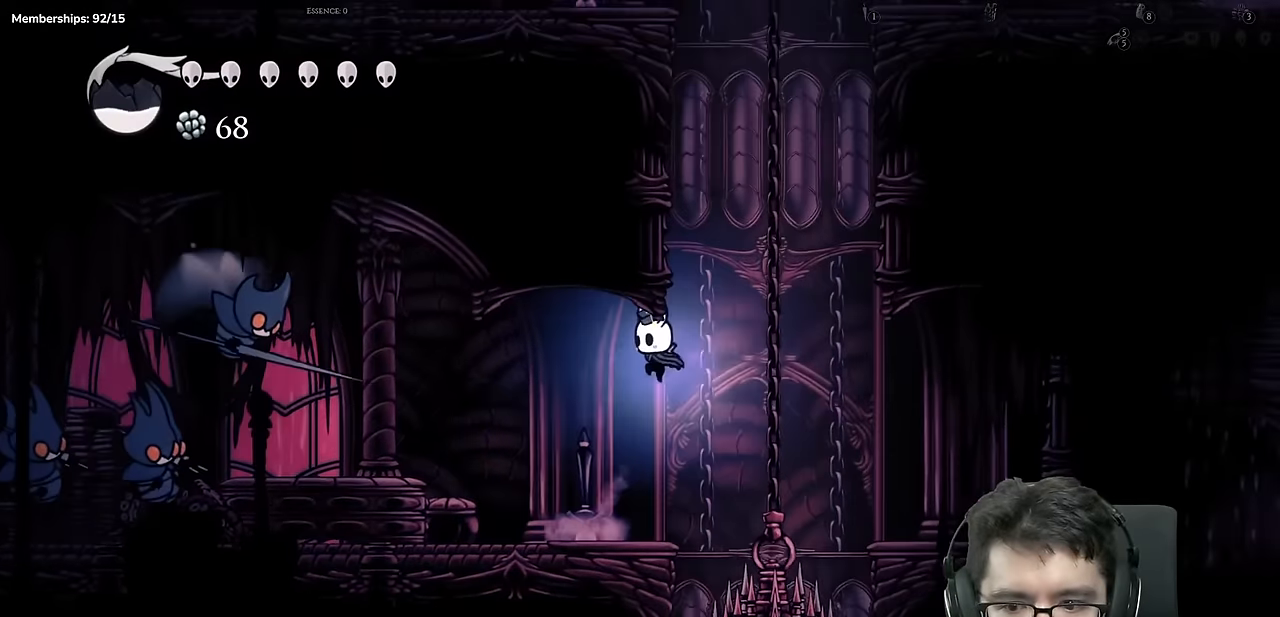
{"buttons": ["A", "DPAD_LEFT"], "left_stick": "center", "right_stick": "center"}
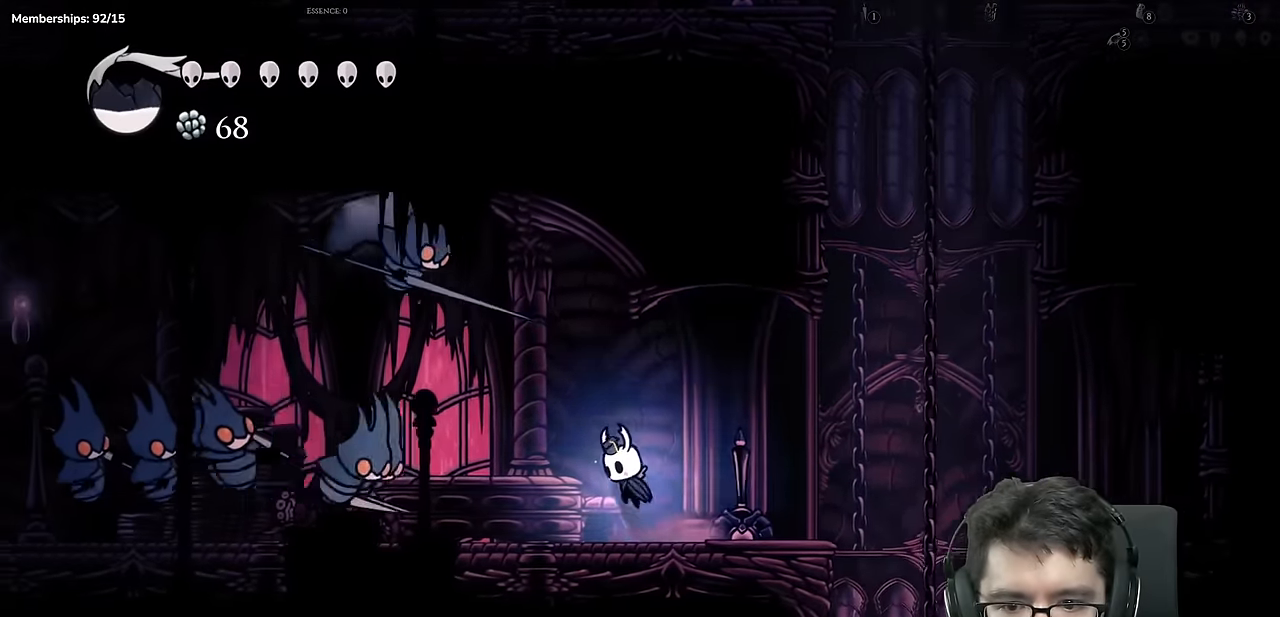
{"buttons": ["DPAD_RIGHT"], "left_stick": "center", "right_stick": "center", "events": [[134, "DPAD_LEFT", "up"], [150, "A", "up"], [167, "DPAD_RIGHT", "down"], [267, "R2", "down"], [501, "R2", "up"]]}
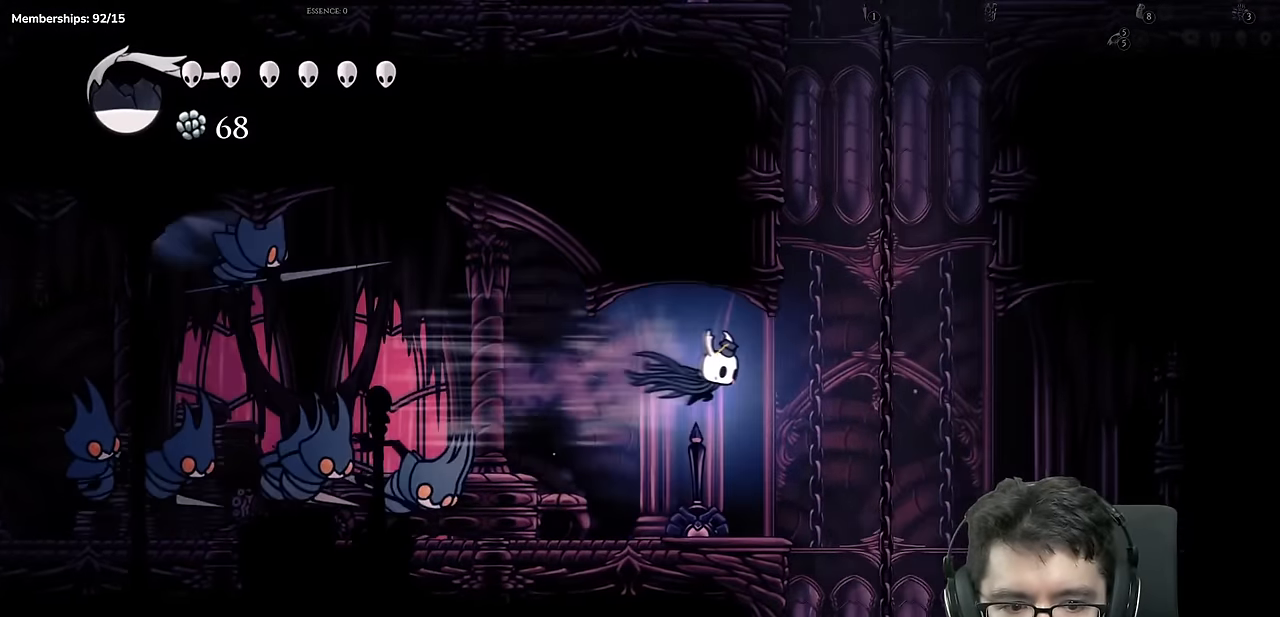
{"buttons": ["A", "DPAD_RIGHT"], "left_stick": "center", "right_stick": "center", "events": [[16, "DPAD_RIGHT", "up"], [66, "DPAD_LEFT", "down"], [83, "L2", "down"], [133, "L2", "up"], [267, "DPAD_LEFT", "up"], [333, "DPAD_RIGHT", "down"], [400, "A", "down"]]}
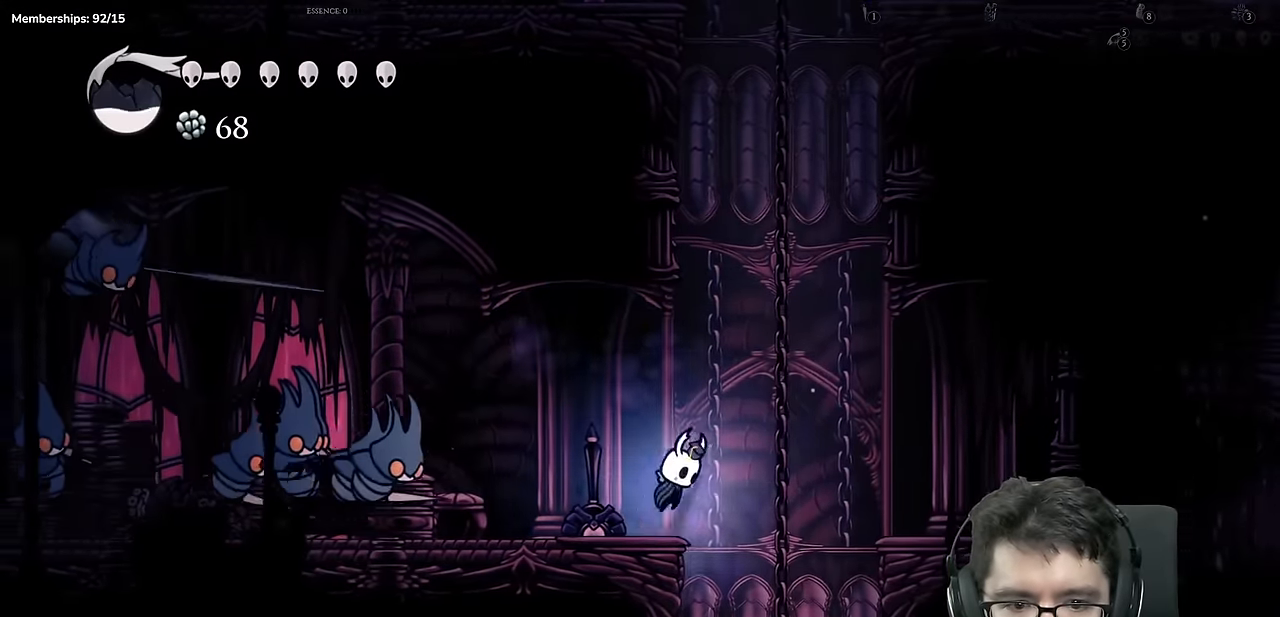
{"buttons": ["A", "DPAD_LEFT"], "left_stick": "center", "right_stick": "center", "events": [[117, "DPAD_RIGHT", "up"], [167, "DPAD_LEFT", "down"], [434, "A", "up"], [484, "A", "down"]]}
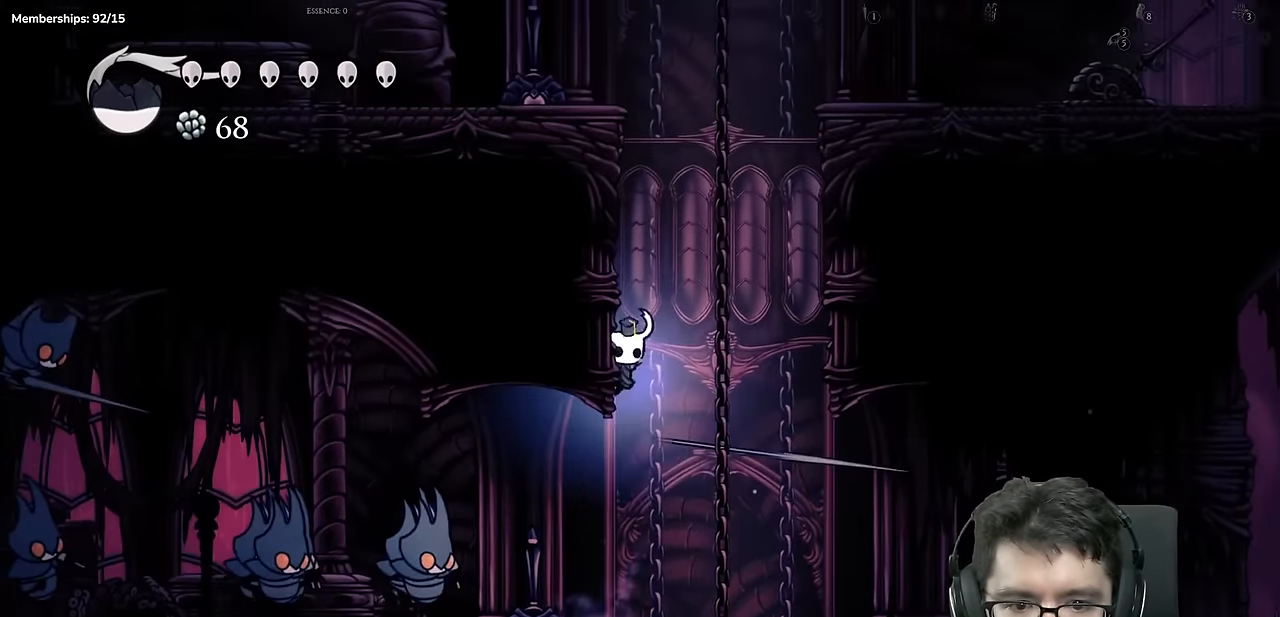
{"buttons": ["A", "DPAD_LEFT"], "left_stick": "center", "right_stick": "center"}
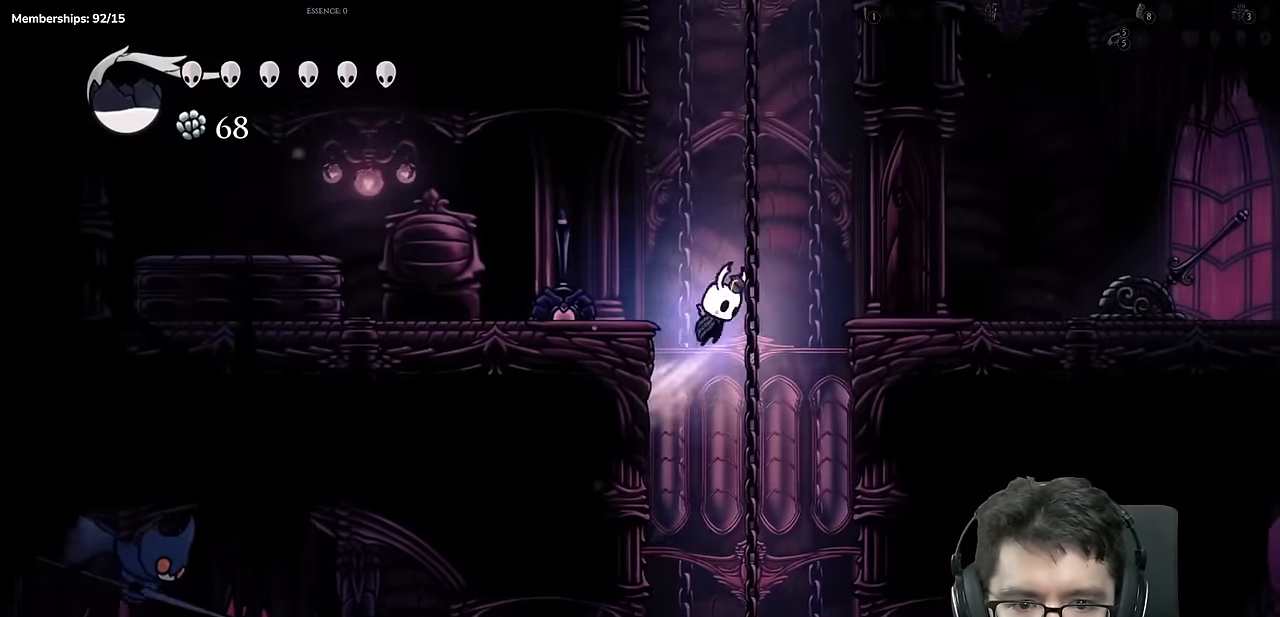
{"buttons": ["START"], "left_stick": "center", "right_stick": "center", "events": [[50, "A", "up"], [234, "START", "down"], [250, "DPAD_LEFT", "up"]]}
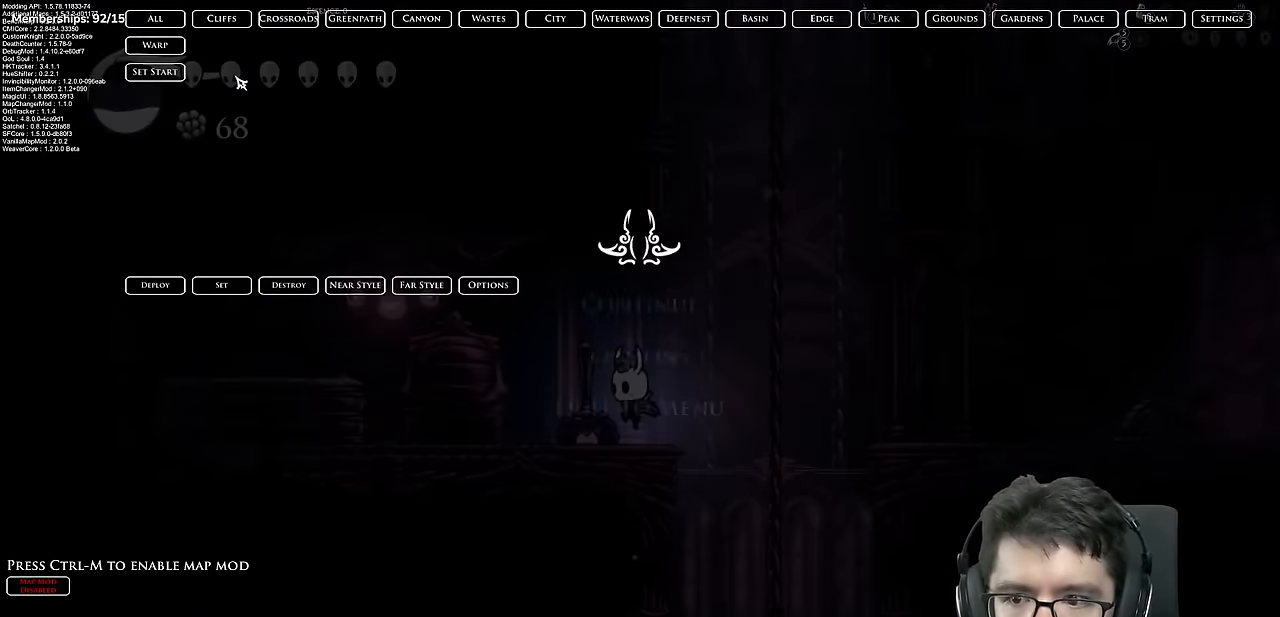
{"buttons": [], "left_stick": "center", "right_stick": "center", "events": [[16, "START", "up"]]}
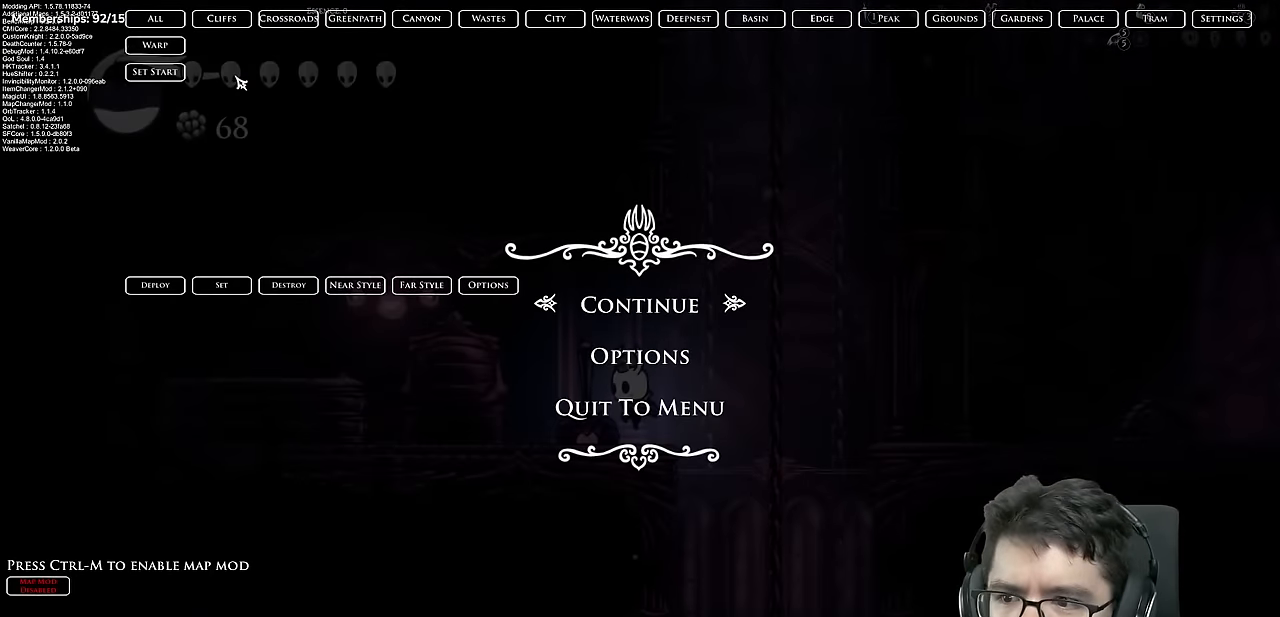
{"buttons": [], "left_stick": "center", "right_stick": "center", "events": []}
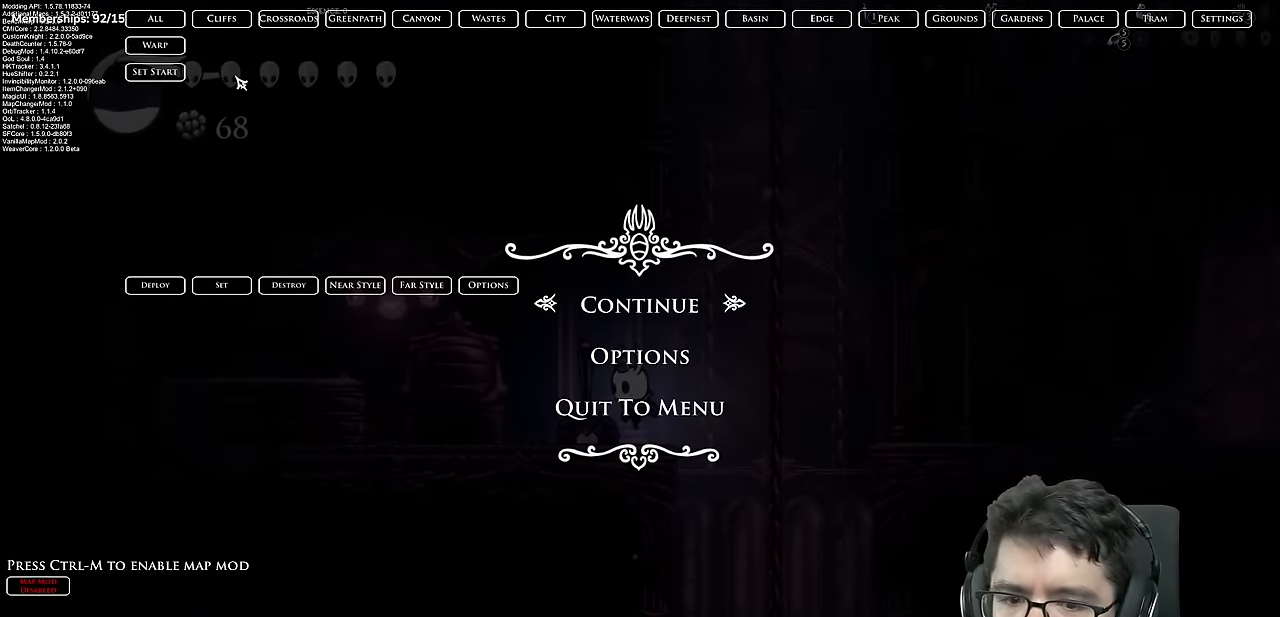
{"buttons": ["DPAD_RIGHT"], "left_stick": "center", "right_stick": "center", "events": [[250, "START", "down"], [483, "DPAD_RIGHT", "down"], [483, "START", "up"]]}
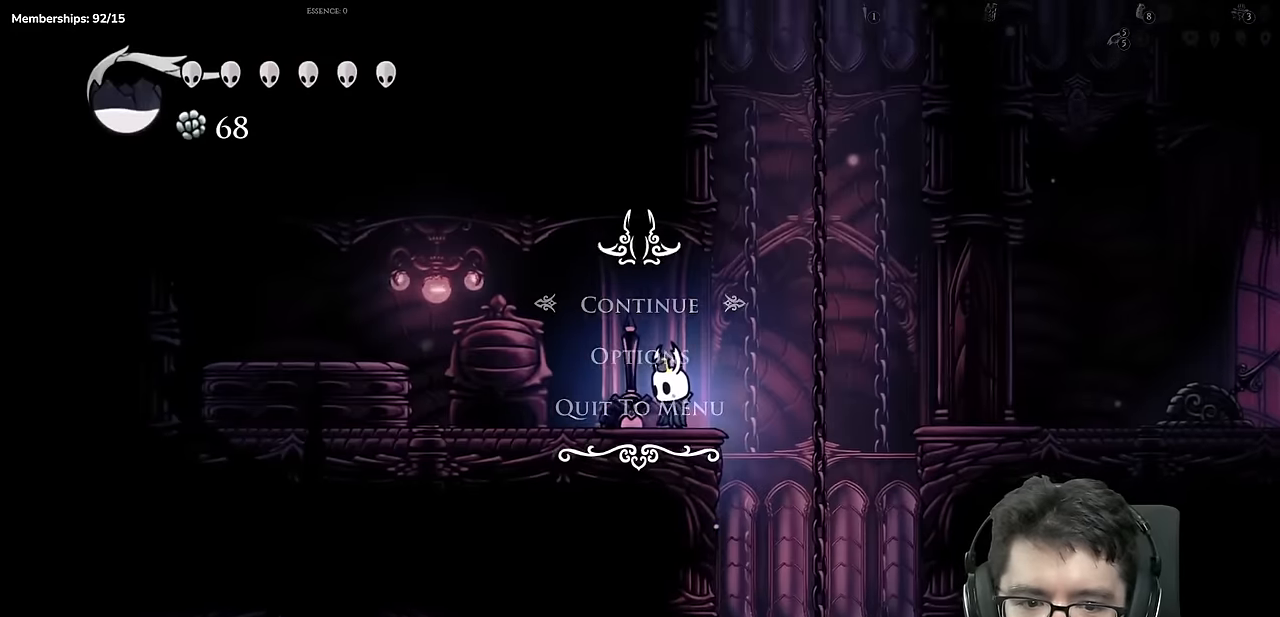
{"buttons": ["DPAD_LEFT"], "left_stick": "center", "right_stick": "center"}
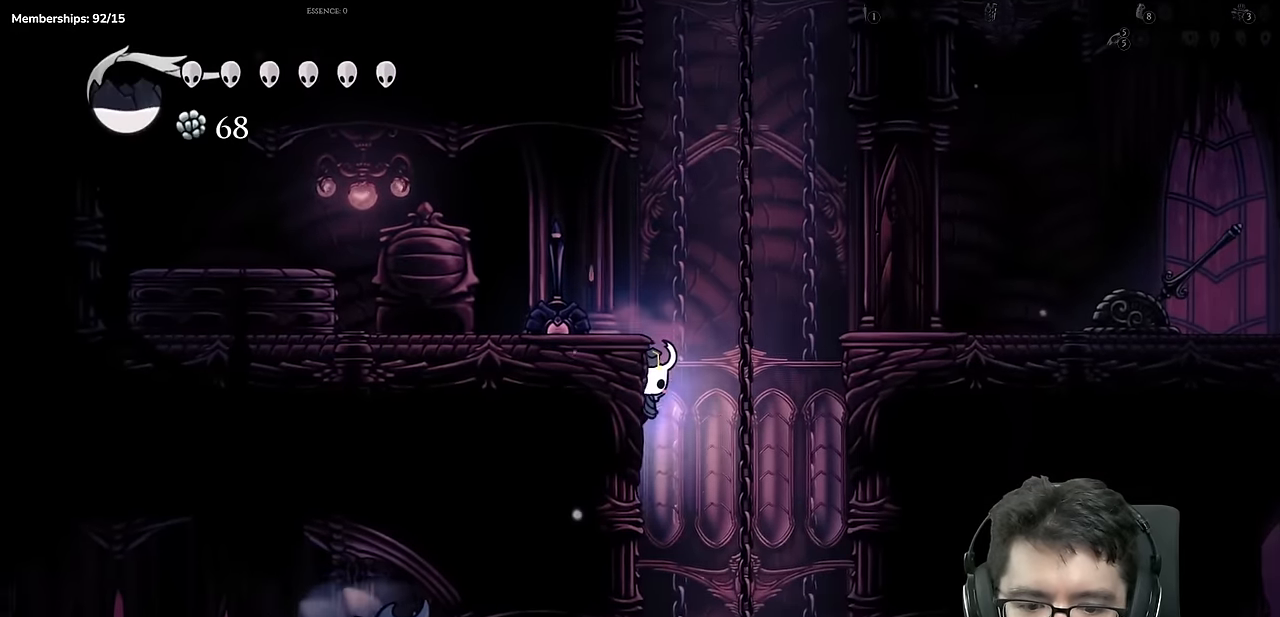
{"buttons": ["DPAD_LEFT"], "left_stick": "center", "right_stick": "center"}
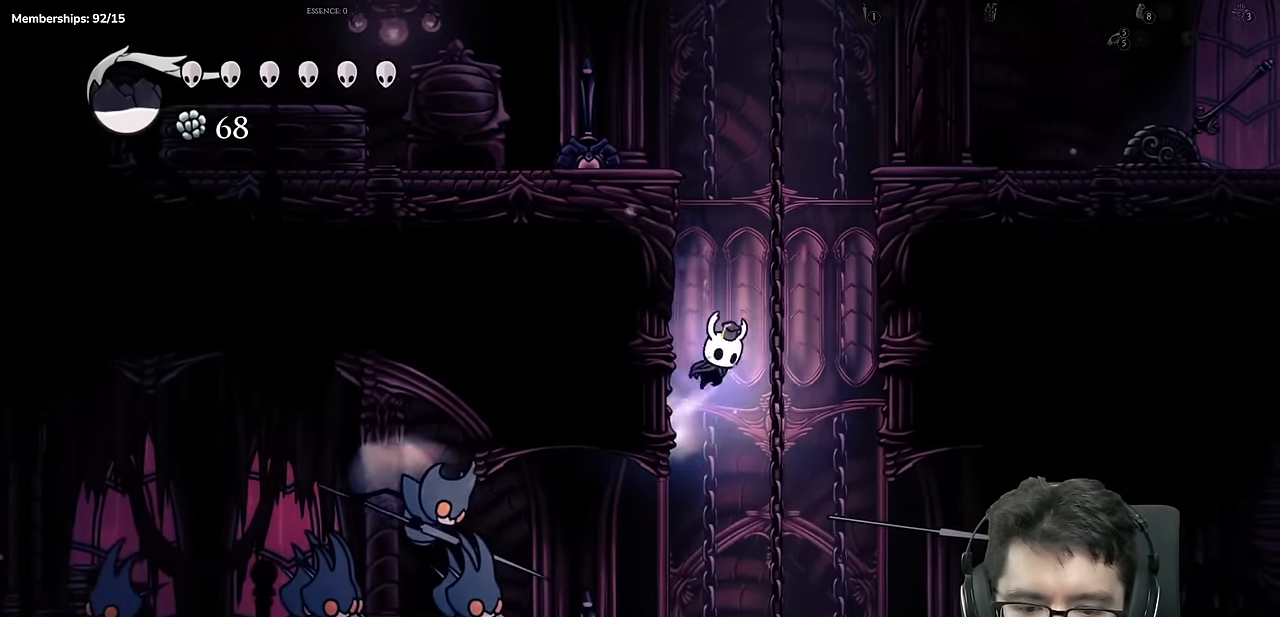
{"buttons": ["DPAD_LEFT"], "left_stick": "center", "right_stick": "center", "events": [[67, "DPAD_LEFT", "up"], [317, "DPAD_LEFT", "down"]]}
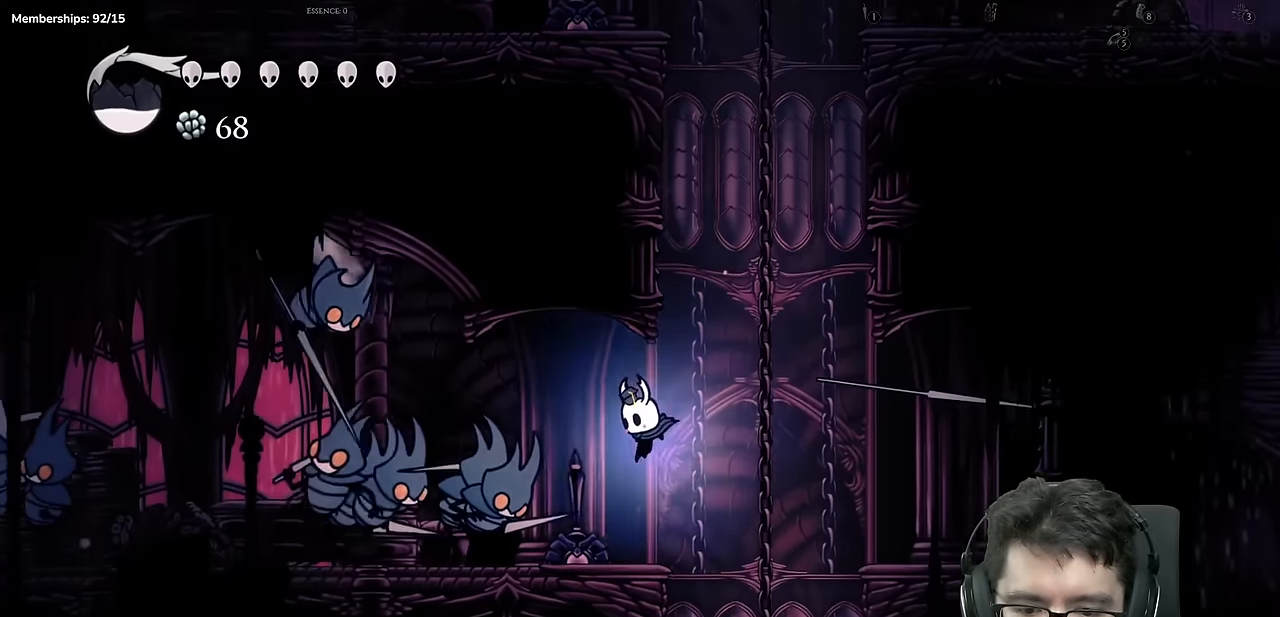
{"buttons": ["A", "X", "DPAD_LEFT"], "left_stick": "center", "right_stick": "center"}
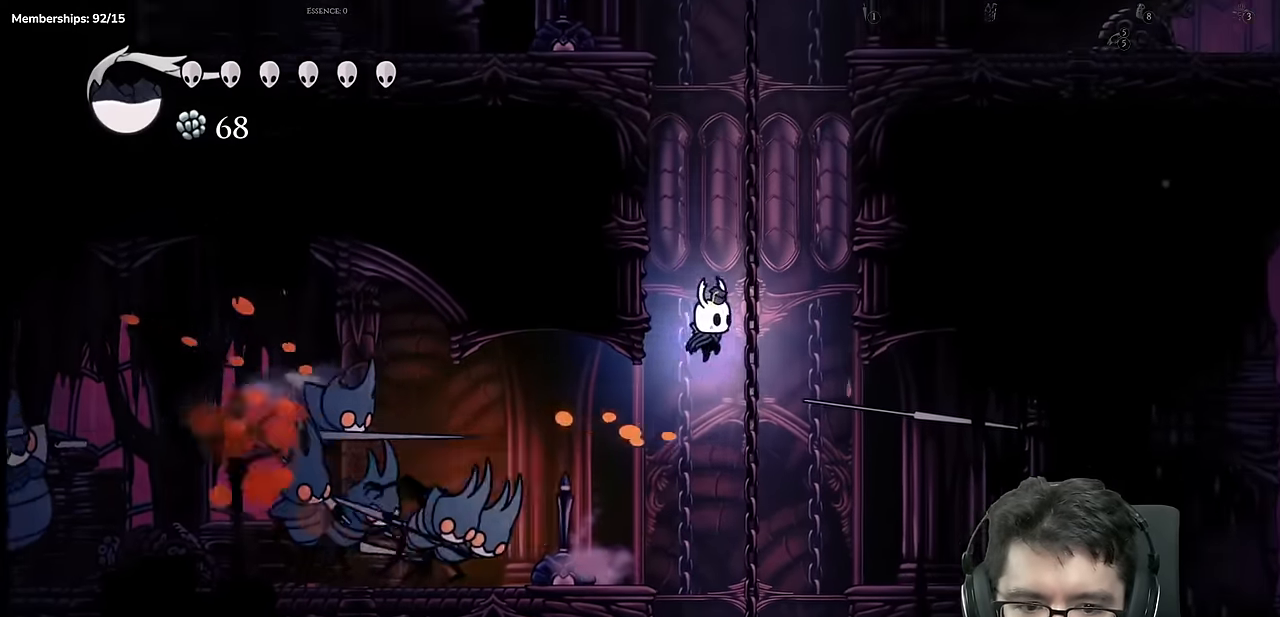
{"buttons": ["A", "DPAD_RIGHT"], "left_stick": "center", "right_stick": "center"}
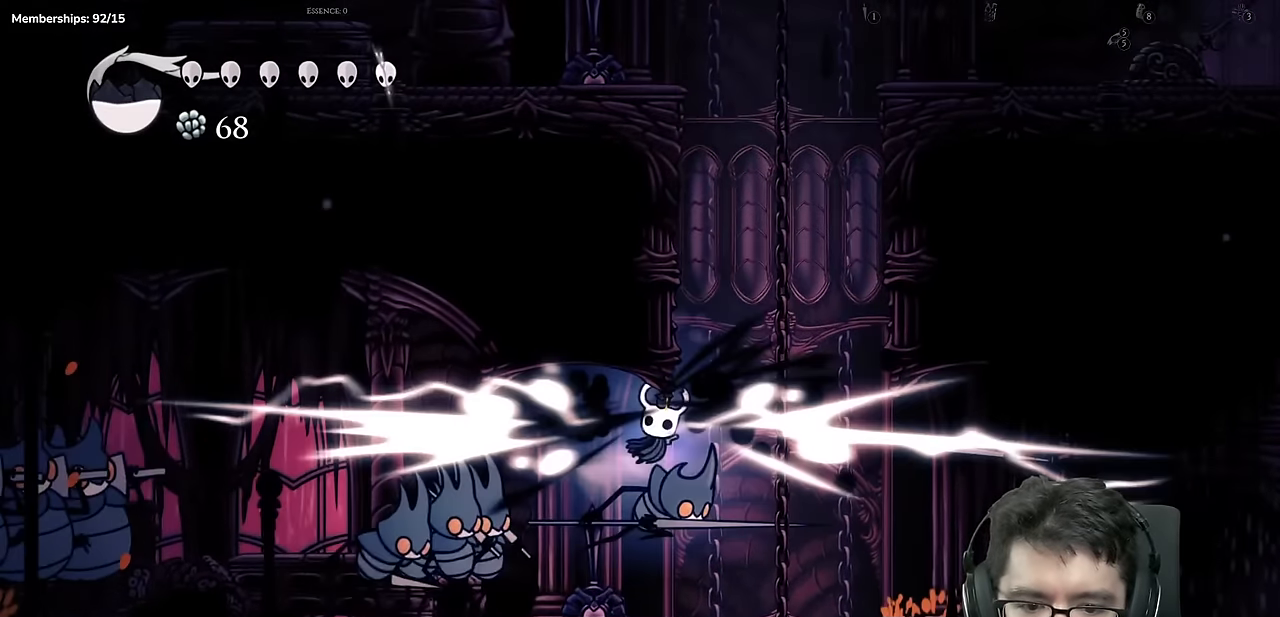
{"buttons": ["DPAD_LEFT"], "left_stick": "center", "right_stick": "center", "events": [[117, "DPAD_RIGHT", "up"], [150, "A", "up"], [300, "DPAD_LEFT", "down"]]}
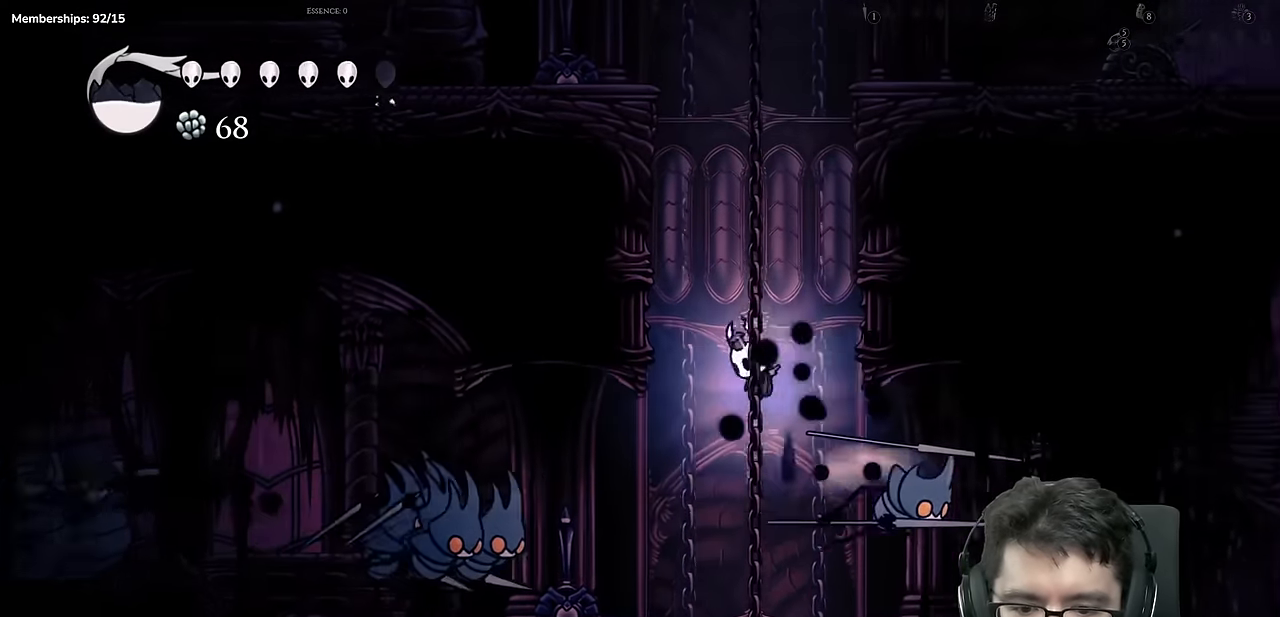
{"buttons": ["DPAD_DOWN", "DPAD_LEFT"], "left_stick": "center", "right_stick": "center"}
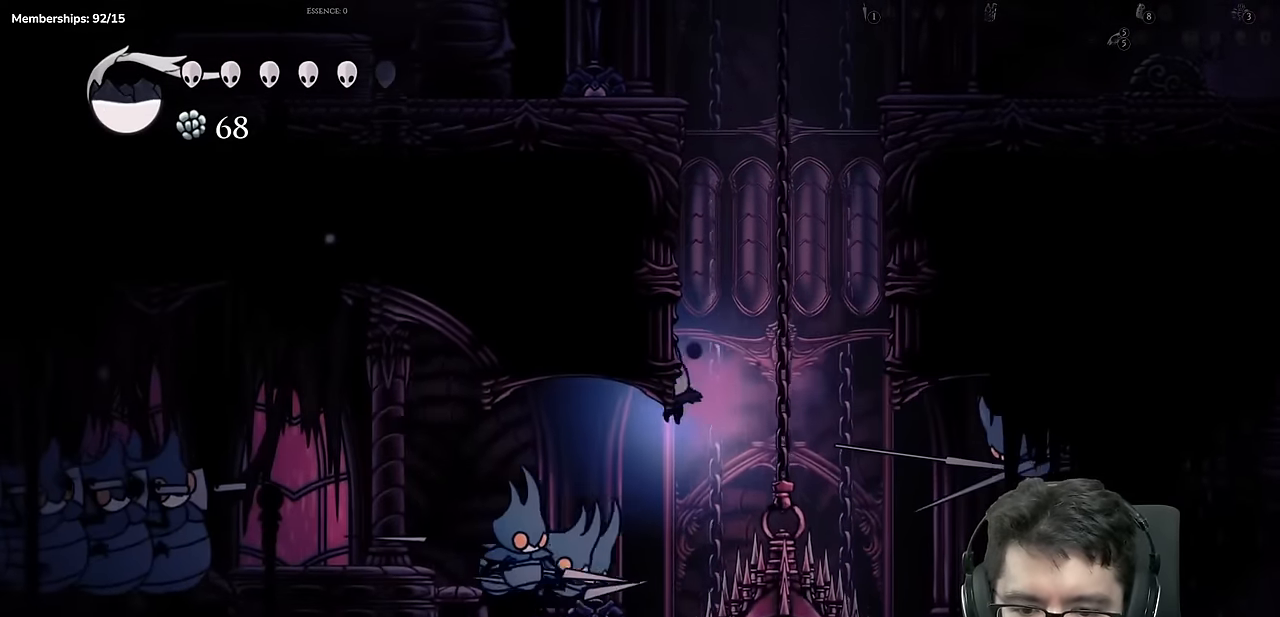
{"buttons": ["R2", "DPAD_DOWN", "DPAD_LEFT"], "left_stick": "center", "right_stick": "center", "events": [[67, "X", "down"], [301, "X", "up"], [317, "R2", "down"]]}
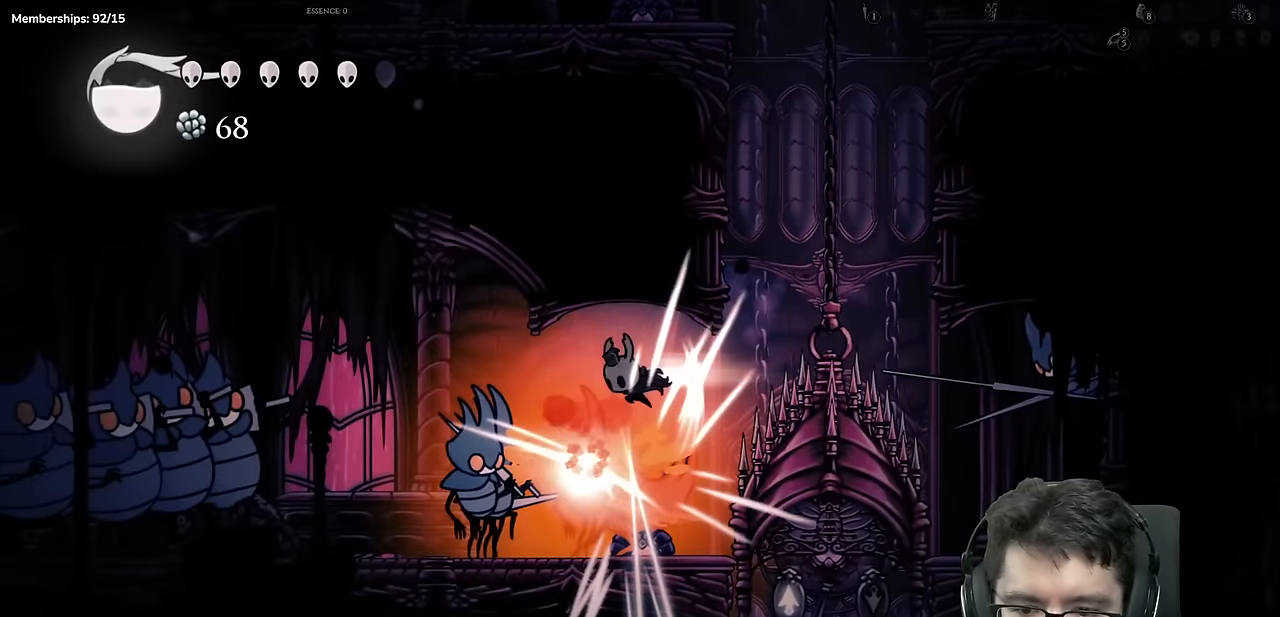
{"buttons": ["X", "DPAD_DOWN", "DPAD_LEFT"], "left_stick": "center", "right_stick": "center", "events": [[117, "DPAD_DOWN", "up"], [200, "DPAD_DOWN", "down"], [217, "R2", "up"], [317, "X", "down"], [333, "DPAD_LEFT", "up"], [484, "DPAD_LEFT", "down"]]}
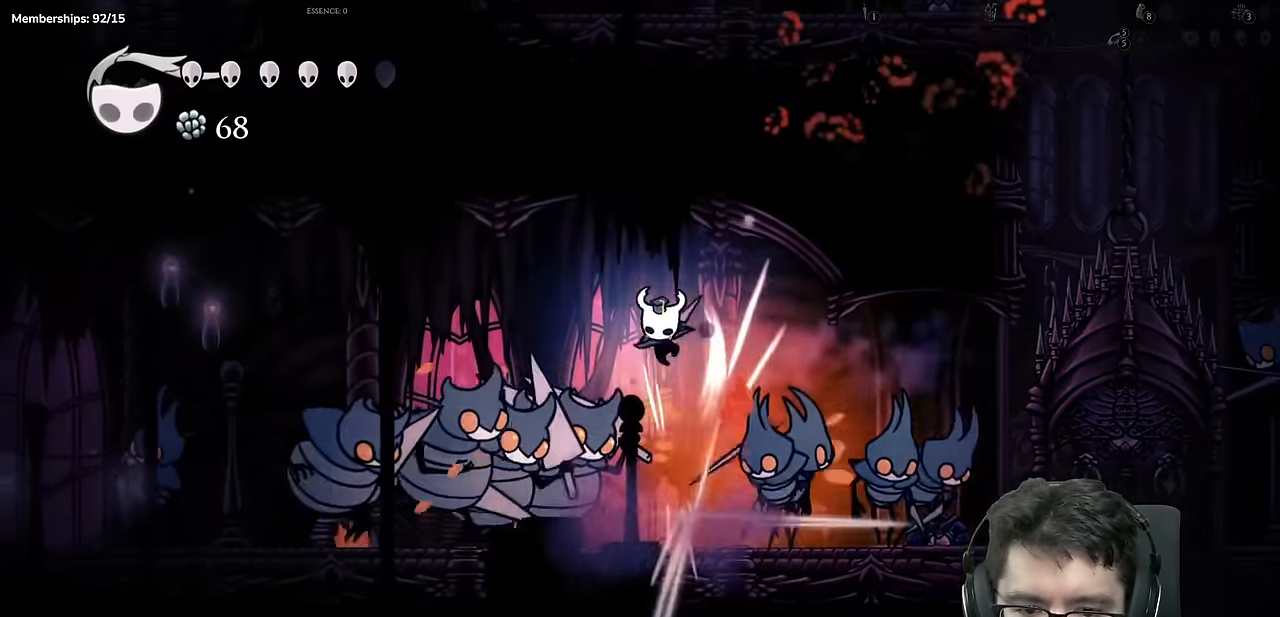
{"buttons": ["DPAD_LEFT"], "left_stick": "center", "right_stick": "center", "events": [[117, "DPAD_DOWN", "up"], [117, "X", "up"], [134, "R2", "down"], [434, "R2", "up"]]}
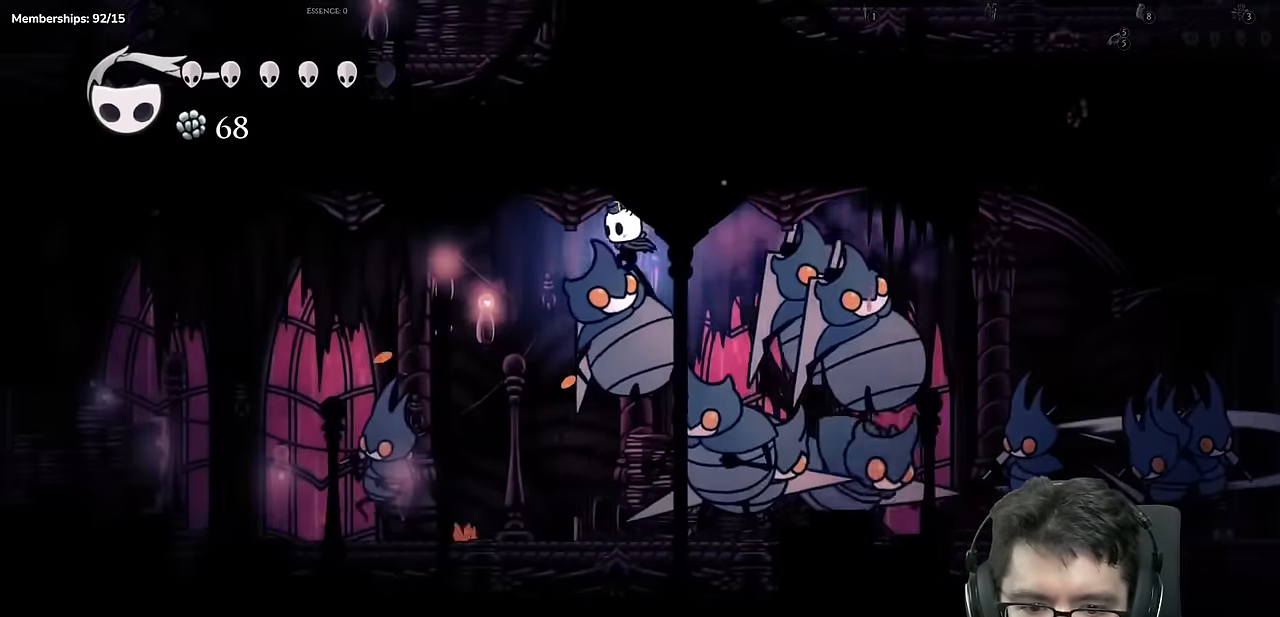
{"buttons": ["DPAD_LEFT"], "left_stick": "center", "right_stick": "center", "events": [[100, "DPAD_DOWN", "down"], [133, "X", "down"], [333, "DPAD_DOWN", "up"], [400, "X", "up"]]}
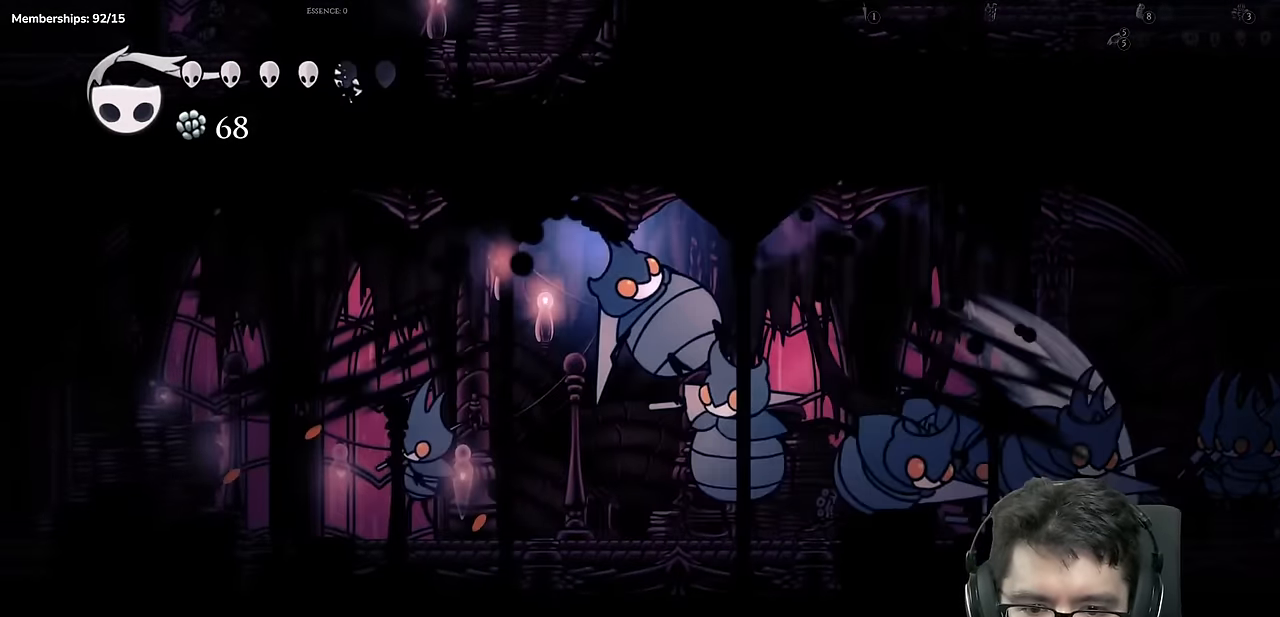
{"buttons": ["DPAD_DOWN", "DPAD_LEFT"], "left_stick": "center", "right_stick": "center", "events": [[417, "DPAD_DOWN", "down"]]}
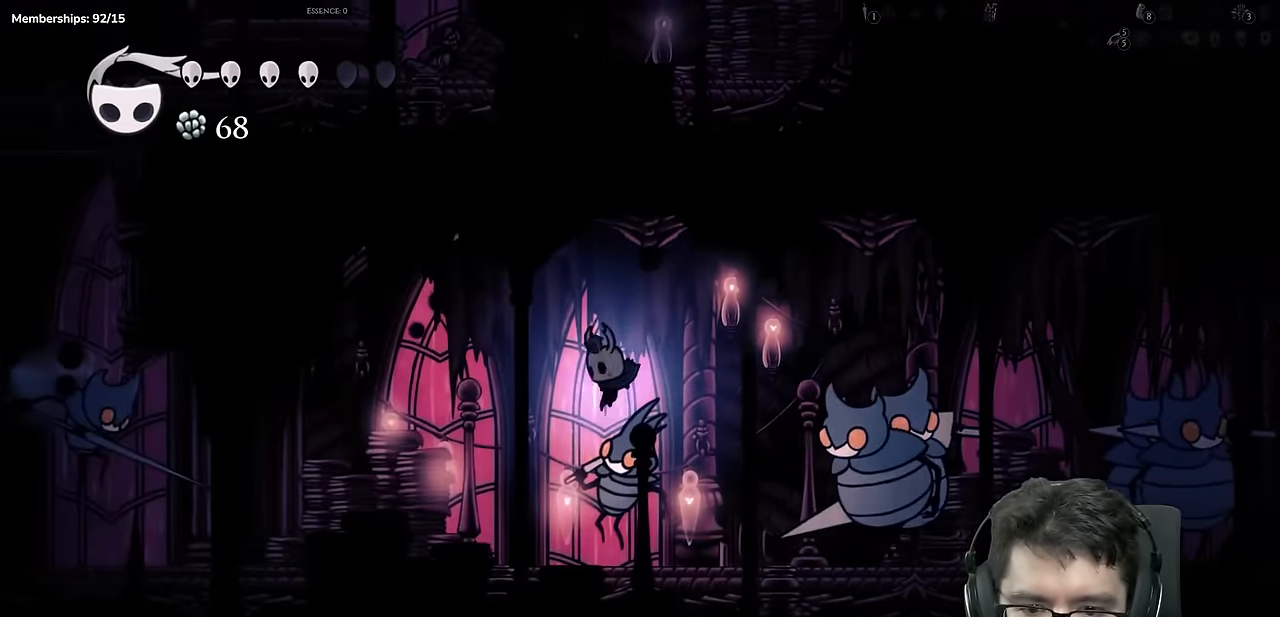
{"buttons": ["DPAD_LEFT"], "left_stick": "center", "right_stick": "center", "events": [[33, "X", "down"], [167, "R2", "down"], [233, "DPAD_DOWN", "up"], [300, "X", "up"], [384, "R2", "up"]]}
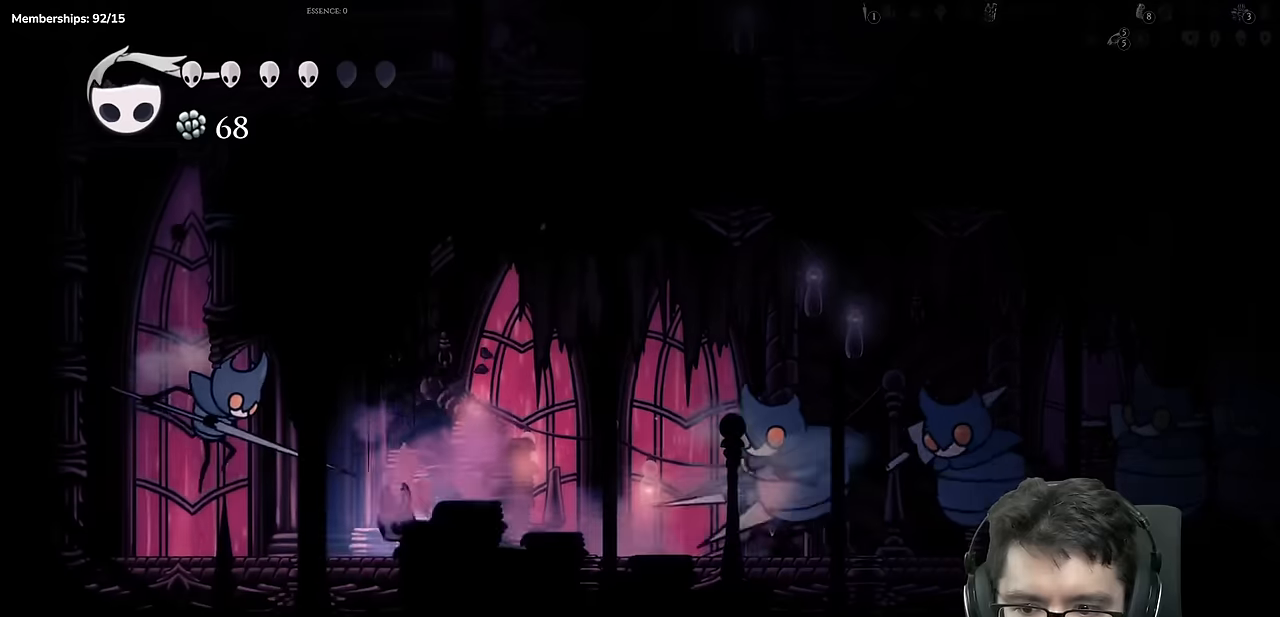
{"buttons": ["X", "DPAD_UP", "DPAD_LEFT"], "left_stick": "center", "right_stick": "center", "events": [[134, "DPAD_UP", "down"], [300, "X", "down"]]}